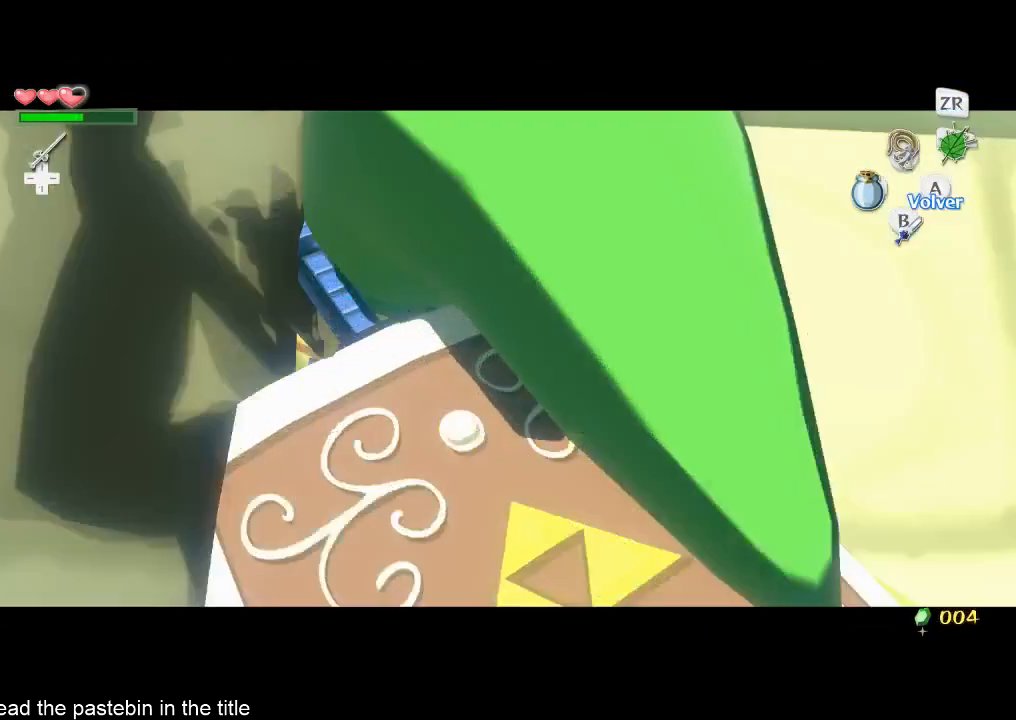
Gameplay with a controller (Nintendo layout); each line is a JSON object with the inputs held at the frame after it. "button_events" lists button changes between this image and that frame as [ms after this image, input, new state], when the widget could be followed in between (sticks are given only as held states). Not read: L3 R3.
{"buttons": [], "left_stick": "down-right", "right_stick": "center", "button_events": []}
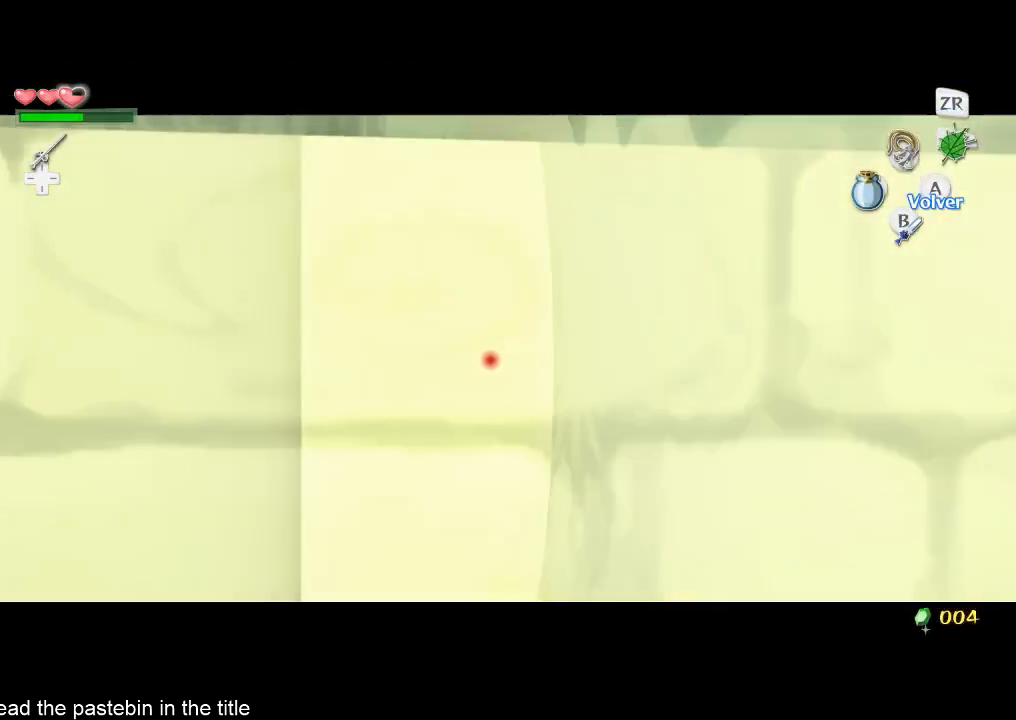
{"buttons": [], "left_stick": "center", "right_stick": "center", "button_events": []}
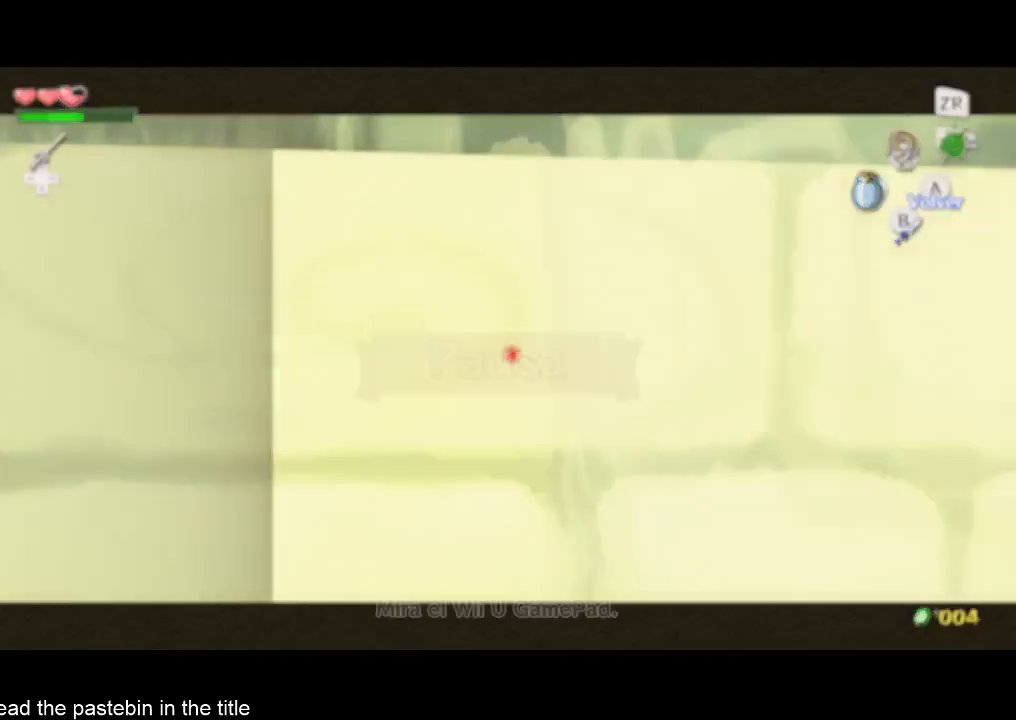
{"buttons": [], "left_stick": "center", "right_stick": "center", "button_events": [[300, "START", "down"], [433, "START", "up"]]}
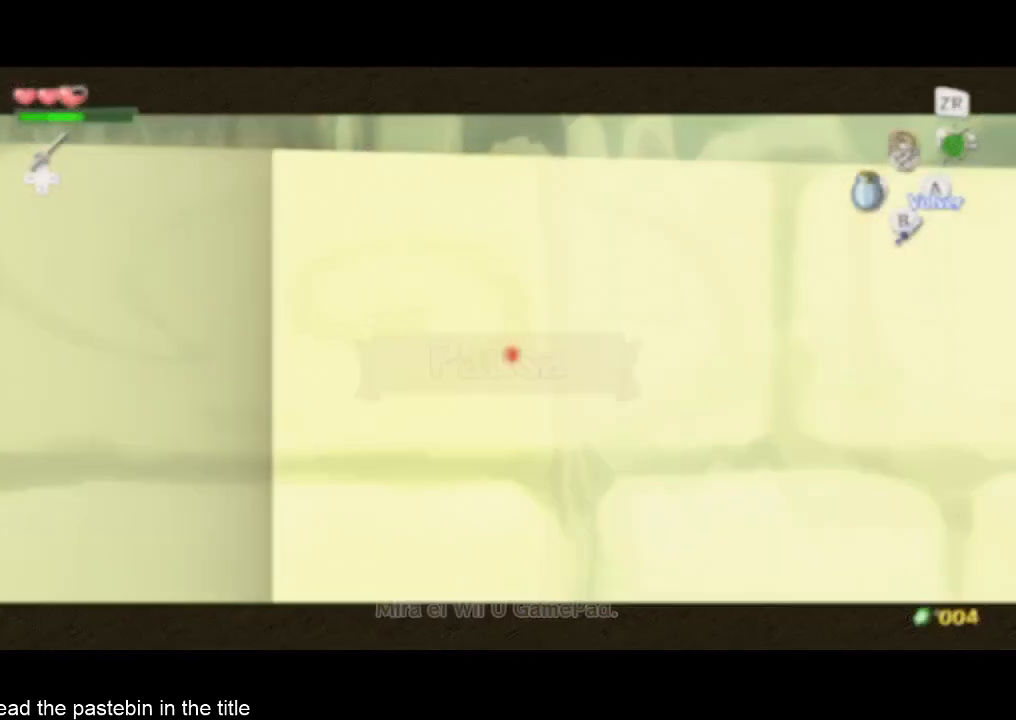
{"buttons": [], "left_stick": "center", "right_stick": "center", "button_events": []}
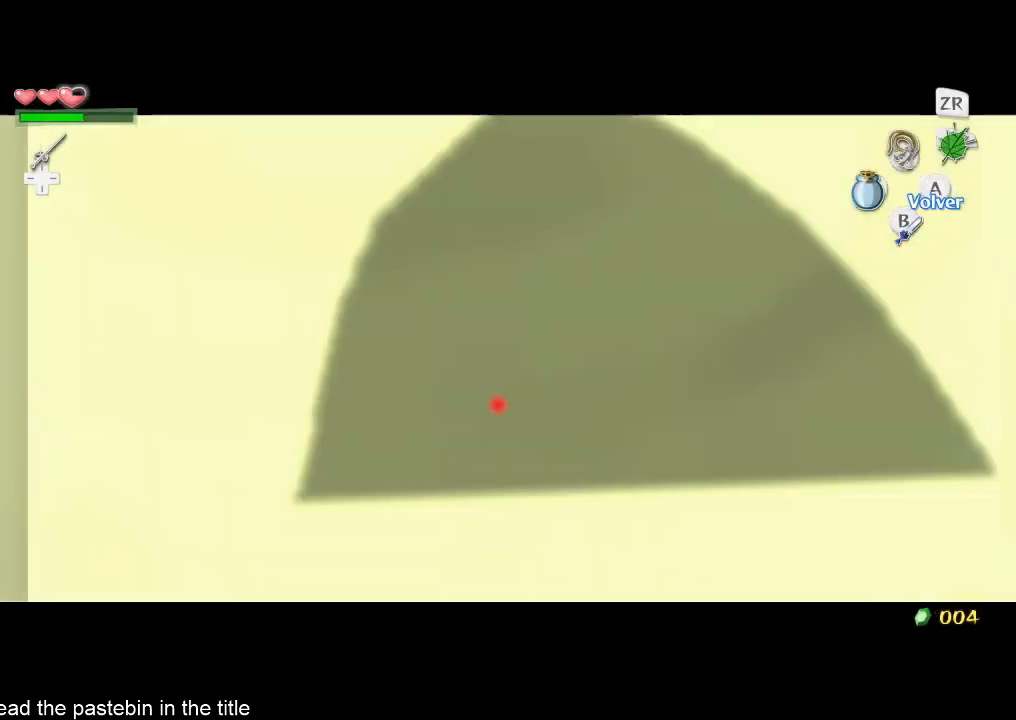
{"buttons": [], "left_stick": "center", "right_stick": "center", "button_events": []}
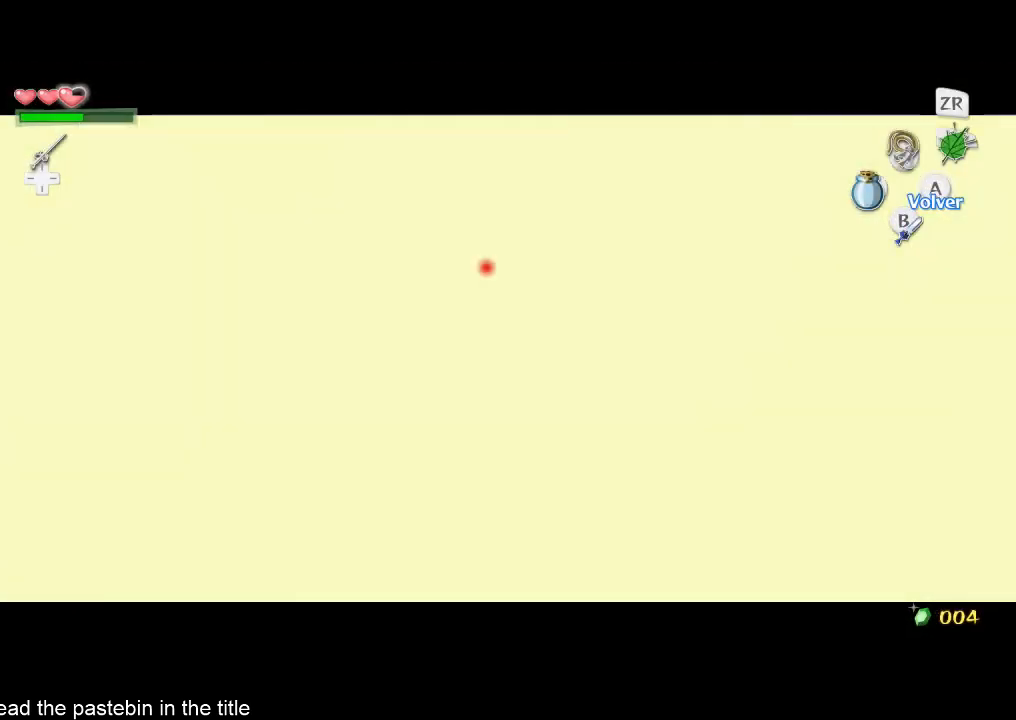
{"buttons": ["L2"], "left_stick": "center", "right_stick": "center", "button_events": [[167, "L2", "down"]]}
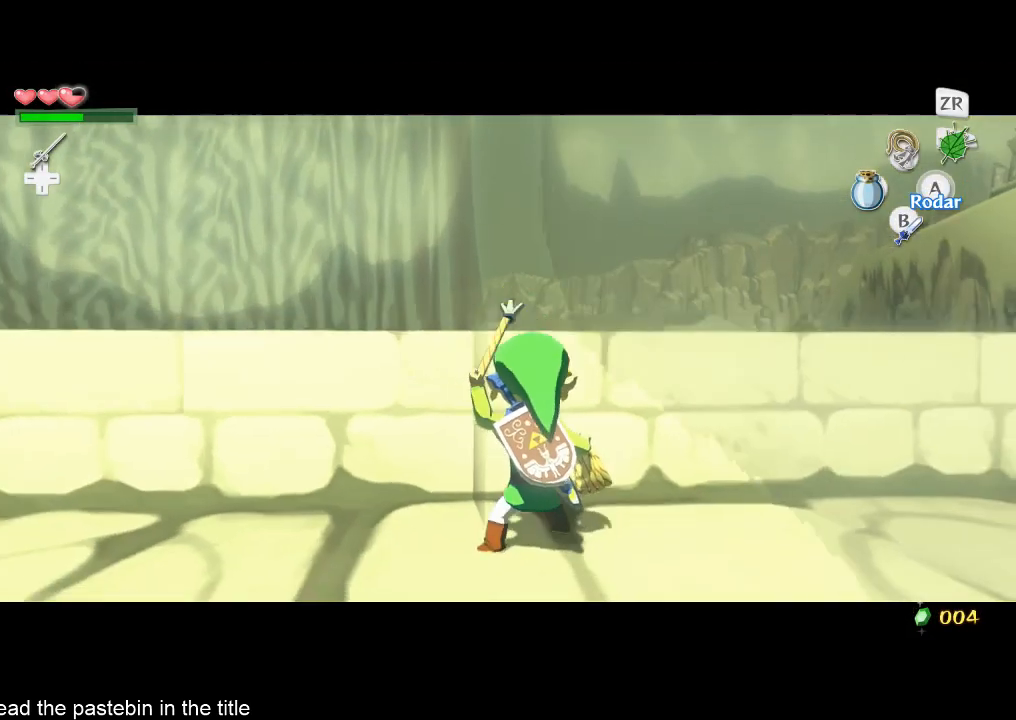
{"buttons": ["L2"], "left_stick": "center", "right_stick": "center", "button_events": []}
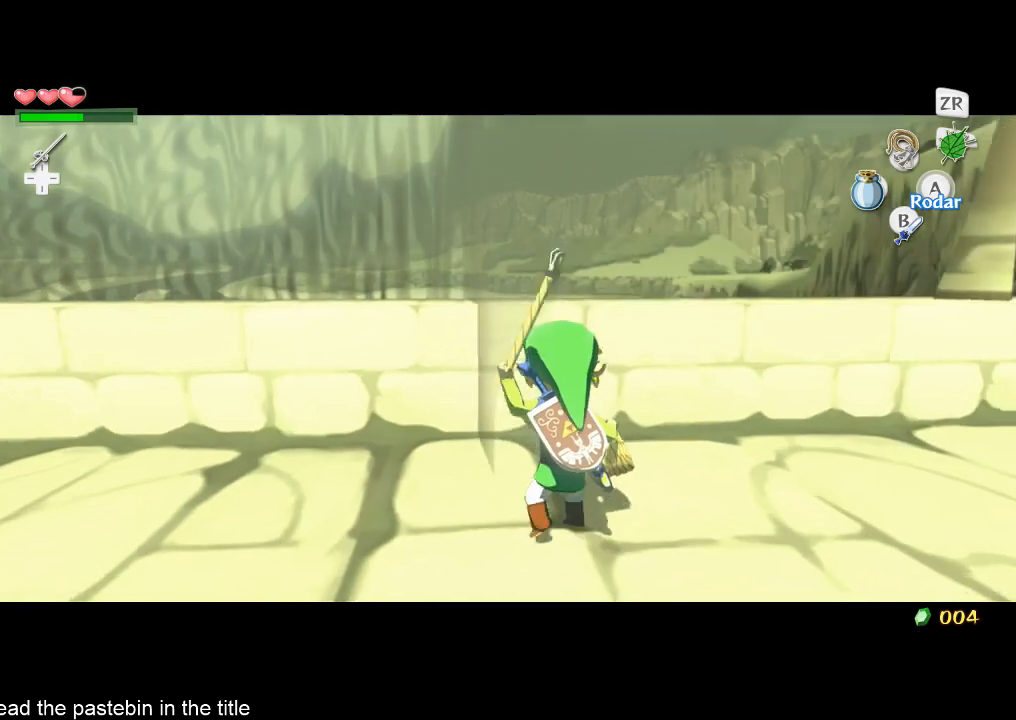
{"buttons": ["L2"], "left_stick": "center", "right_stick": "center", "button_events": []}
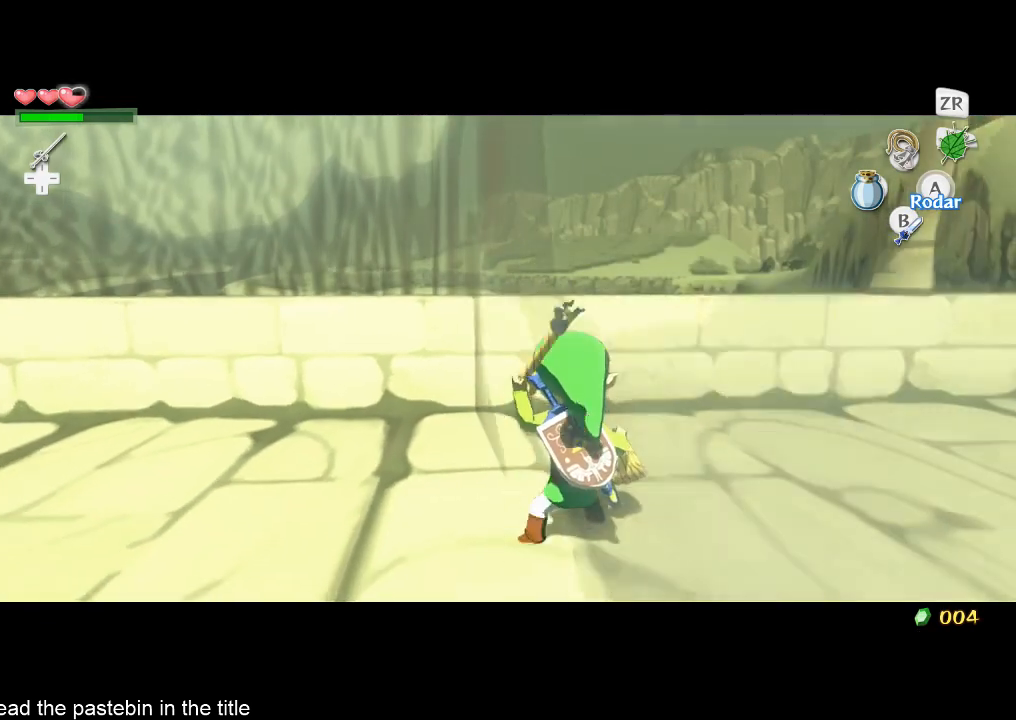
{"buttons": ["L2"], "left_stick": "center", "right_stick": "center", "button_events": []}
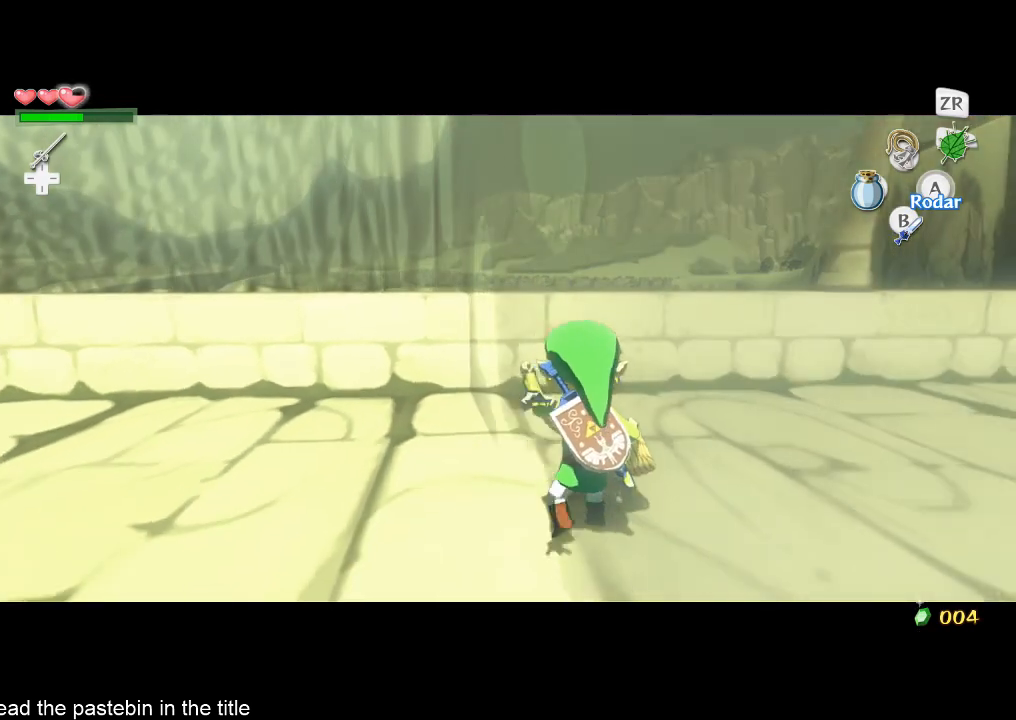
{"buttons": ["L2"], "left_stick": "center", "right_stick": "center", "button_events": []}
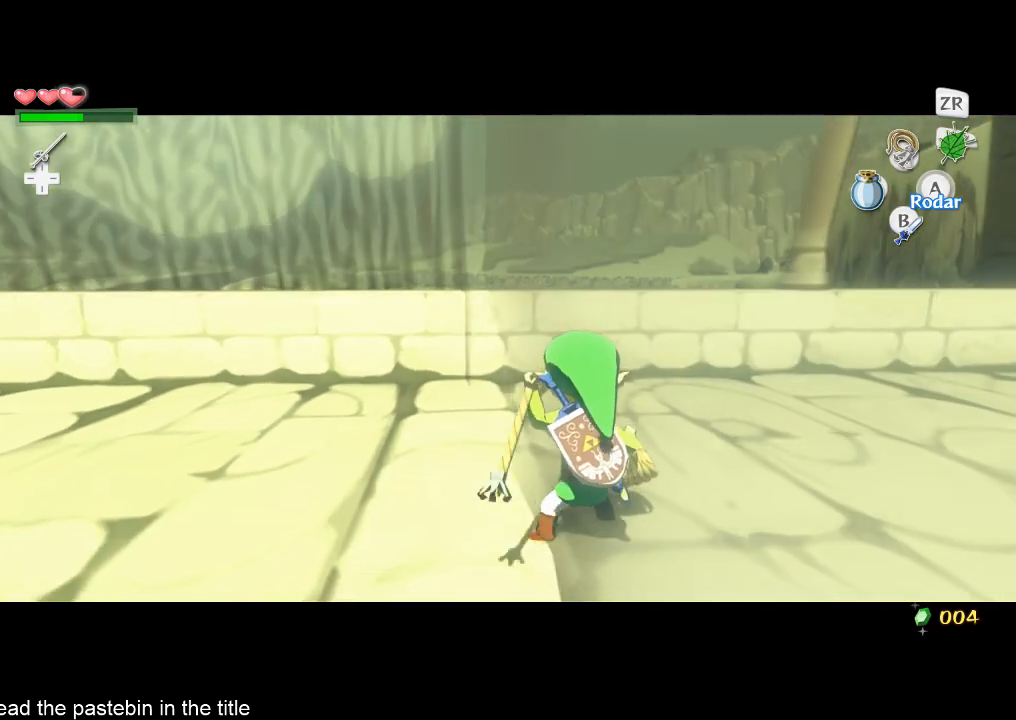
{"buttons": ["L2"], "left_stick": "center", "right_stick": "center", "button_events": []}
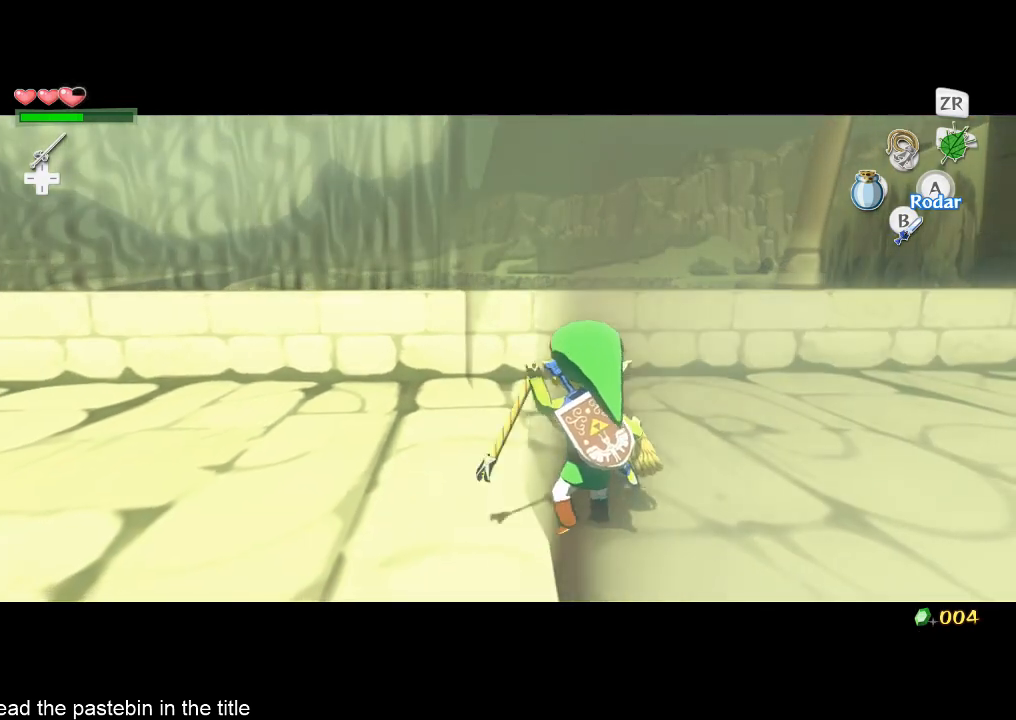
{"buttons": ["L2"], "left_stick": "center", "right_stick": "center", "button_events": []}
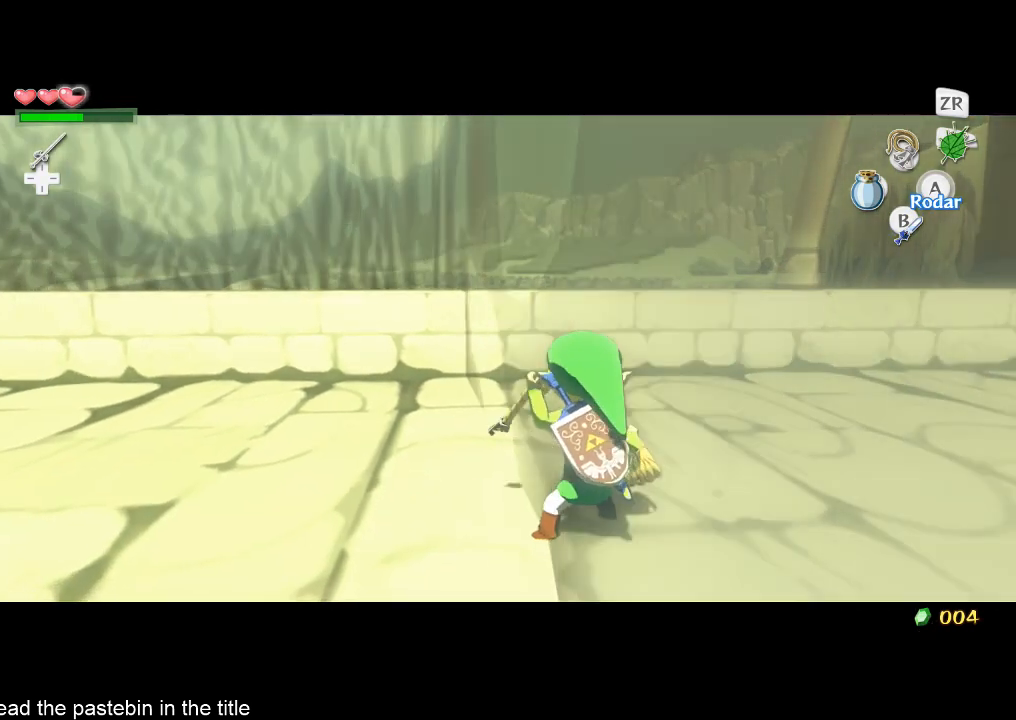
{"buttons": ["L2"], "left_stick": "center", "right_stick": "center", "button_events": []}
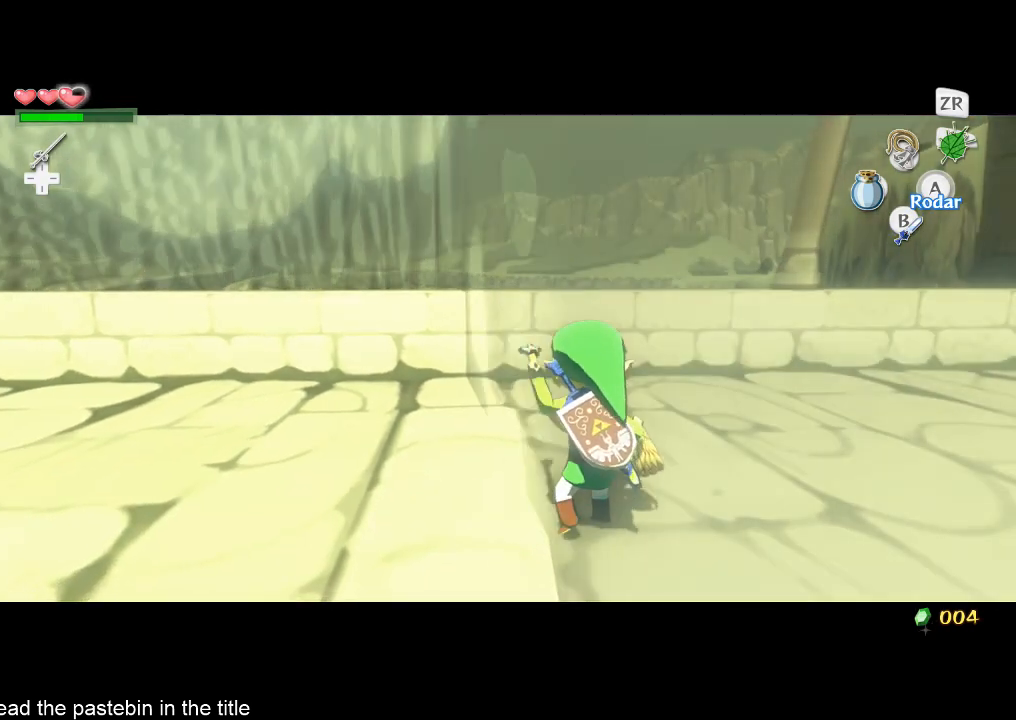
{"buttons": ["L2"], "left_stick": "center", "right_stick": "center", "button_events": []}
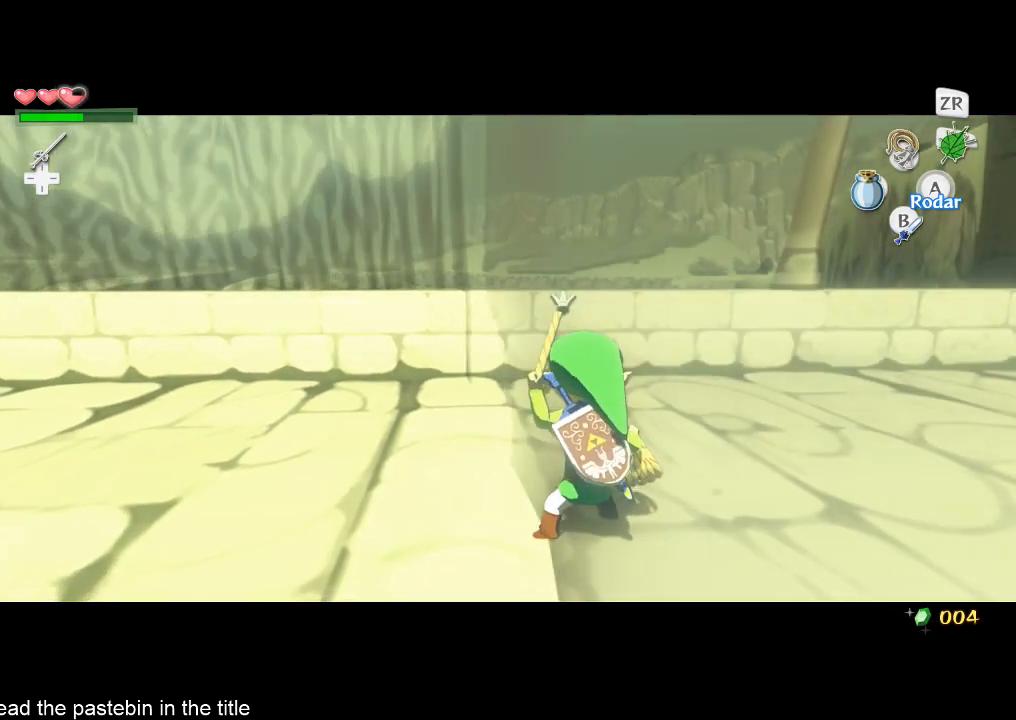
{"buttons": ["L2"], "left_stick": "center", "right_stick": "center", "button_events": []}
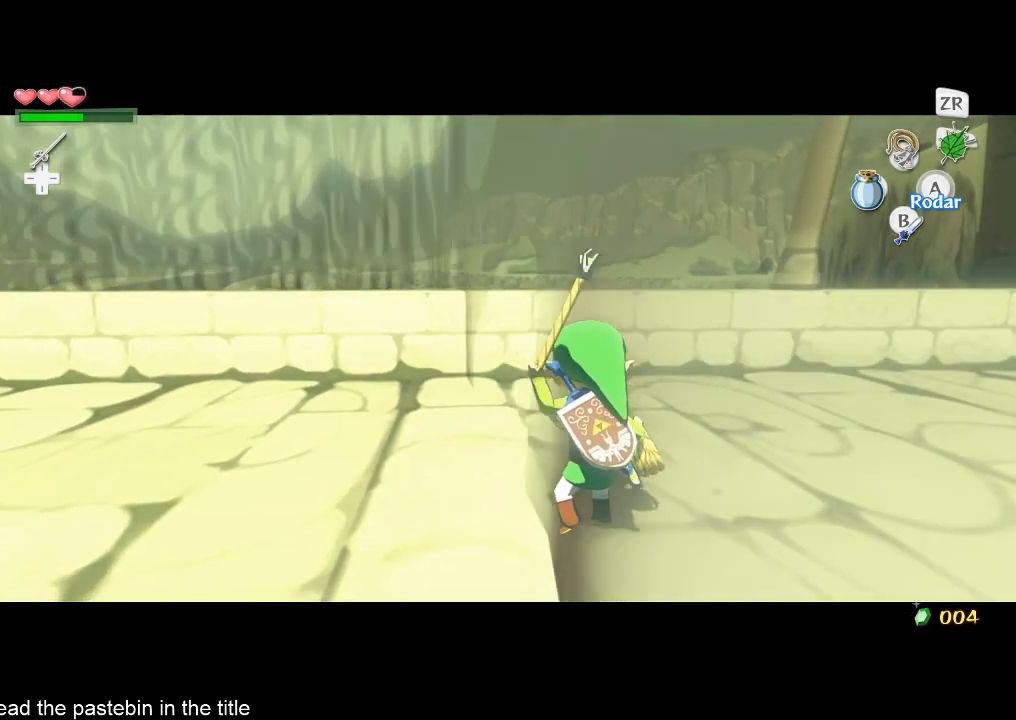
{"buttons": ["L2"], "left_stick": "center", "right_stick": "center", "button_events": []}
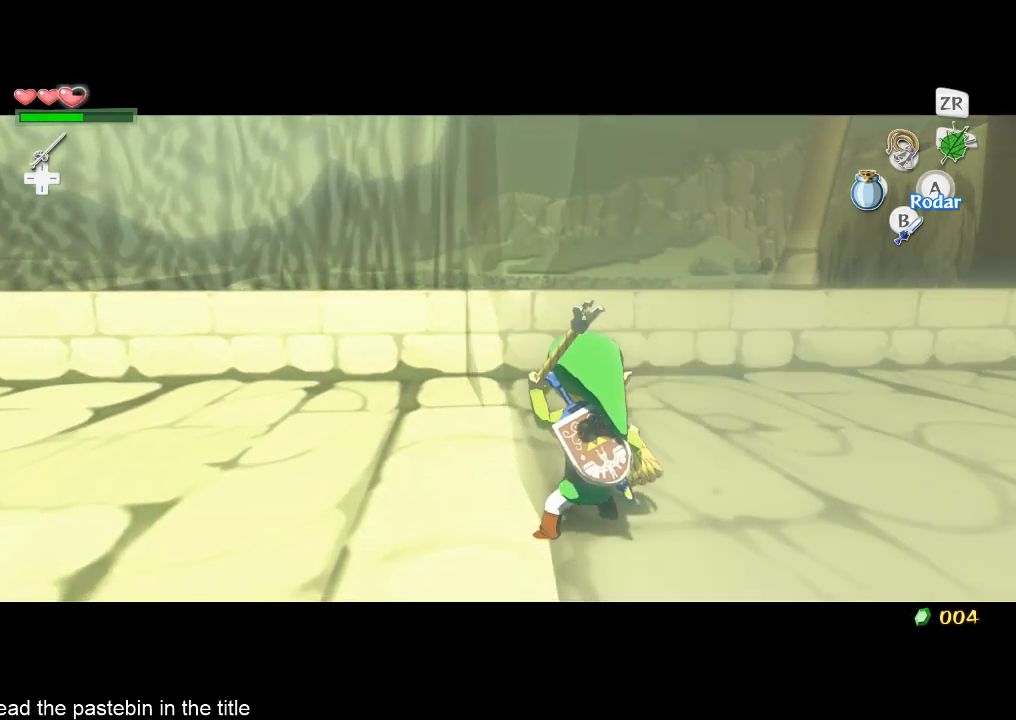
{"buttons": ["L2"], "left_stick": "center", "right_stick": "center", "button_events": []}
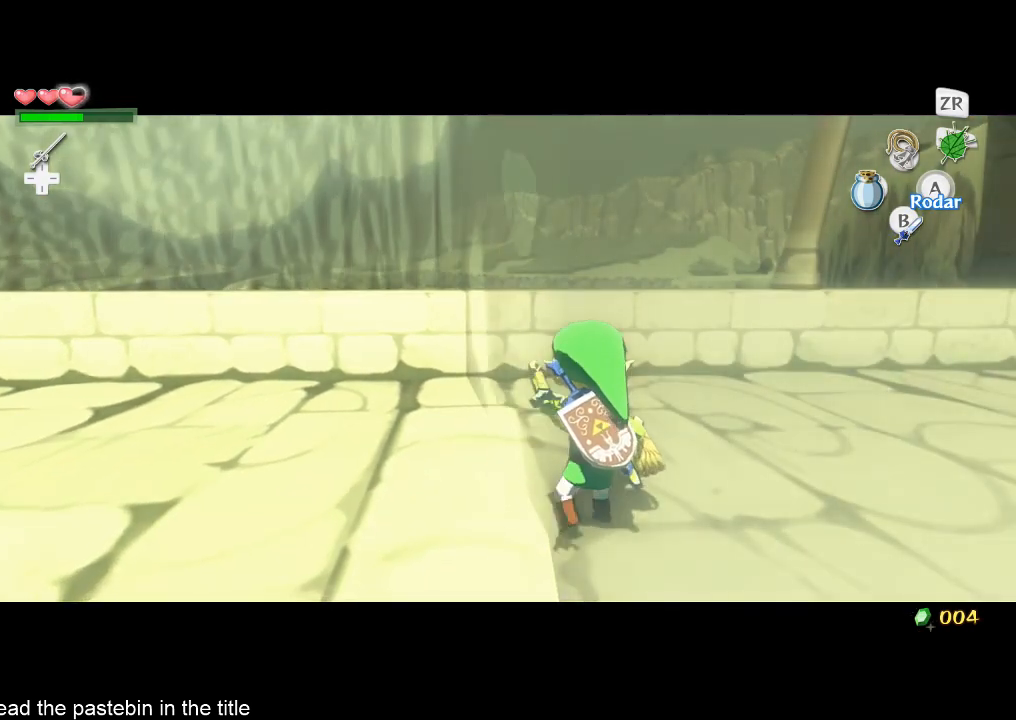
{"buttons": ["L2"], "left_stick": "center", "right_stick": "center", "button_events": []}
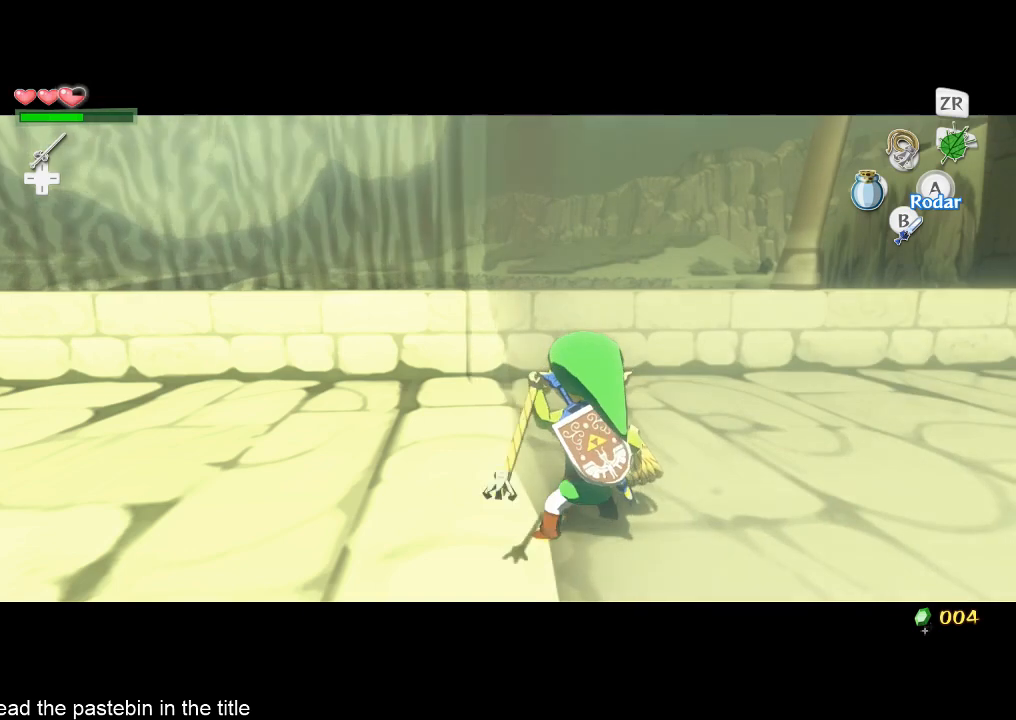
{"buttons": ["L2"], "left_stick": "center", "right_stick": "center", "button_events": []}
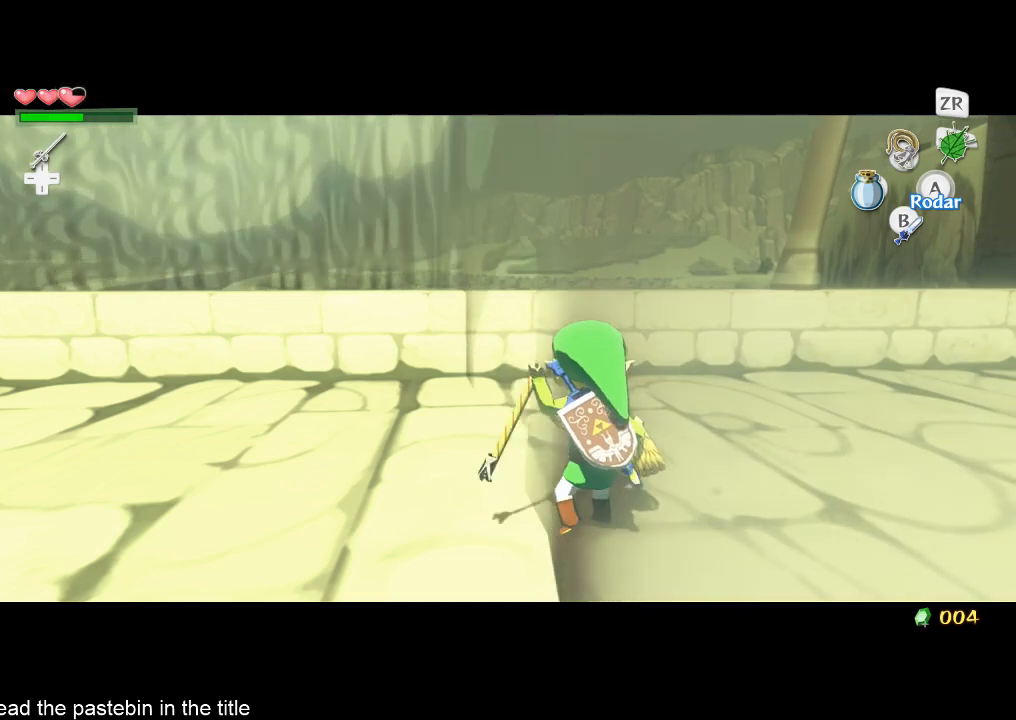
{"buttons": ["L2"], "left_stick": "center", "right_stick": "center", "button_events": []}
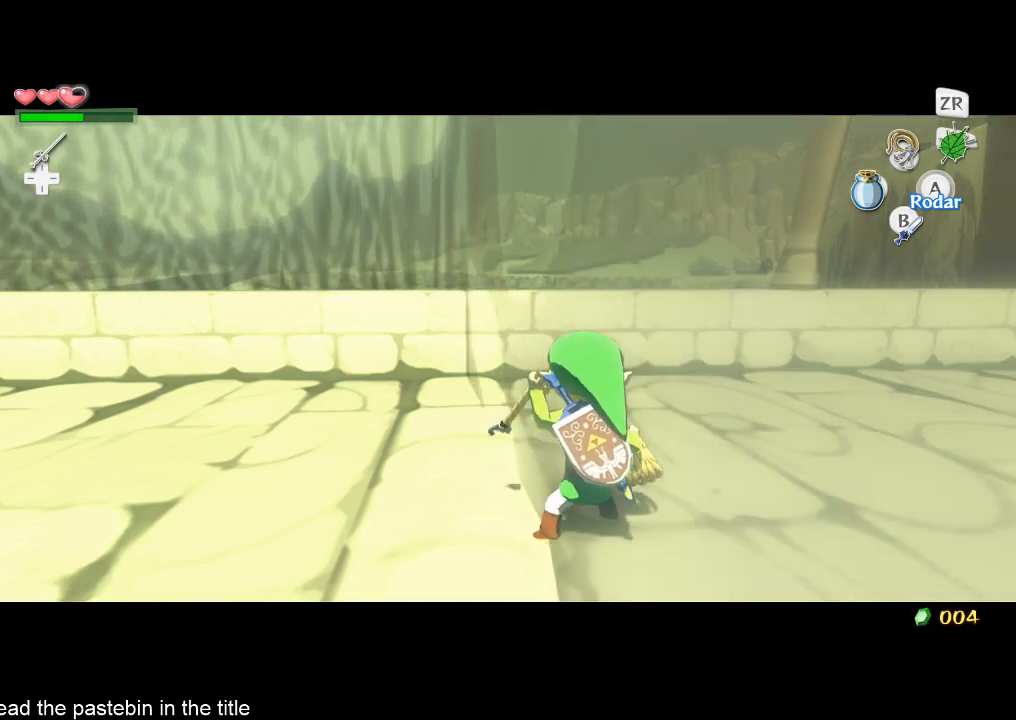
{"buttons": ["L2"], "left_stick": "center", "right_stick": "center", "button_events": []}
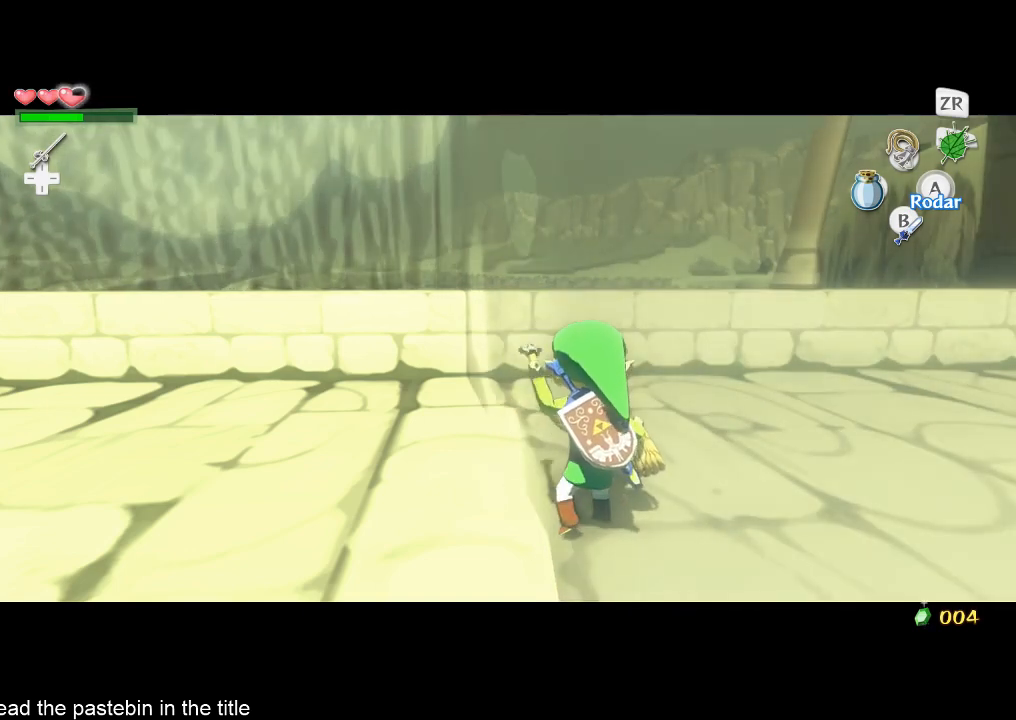
{"buttons": ["L2"], "left_stick": "center", "right_stick": "center", "button_events": []}
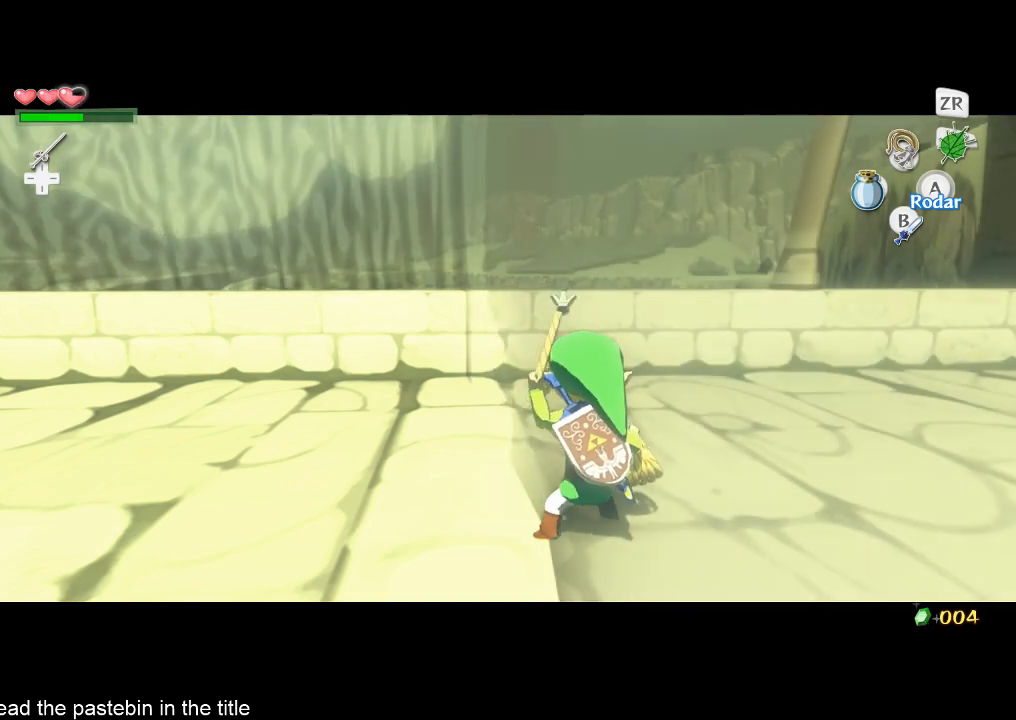
{"buttons": ["L2"], "left_stick": "center", "right_stick": "center", "button_events": []}